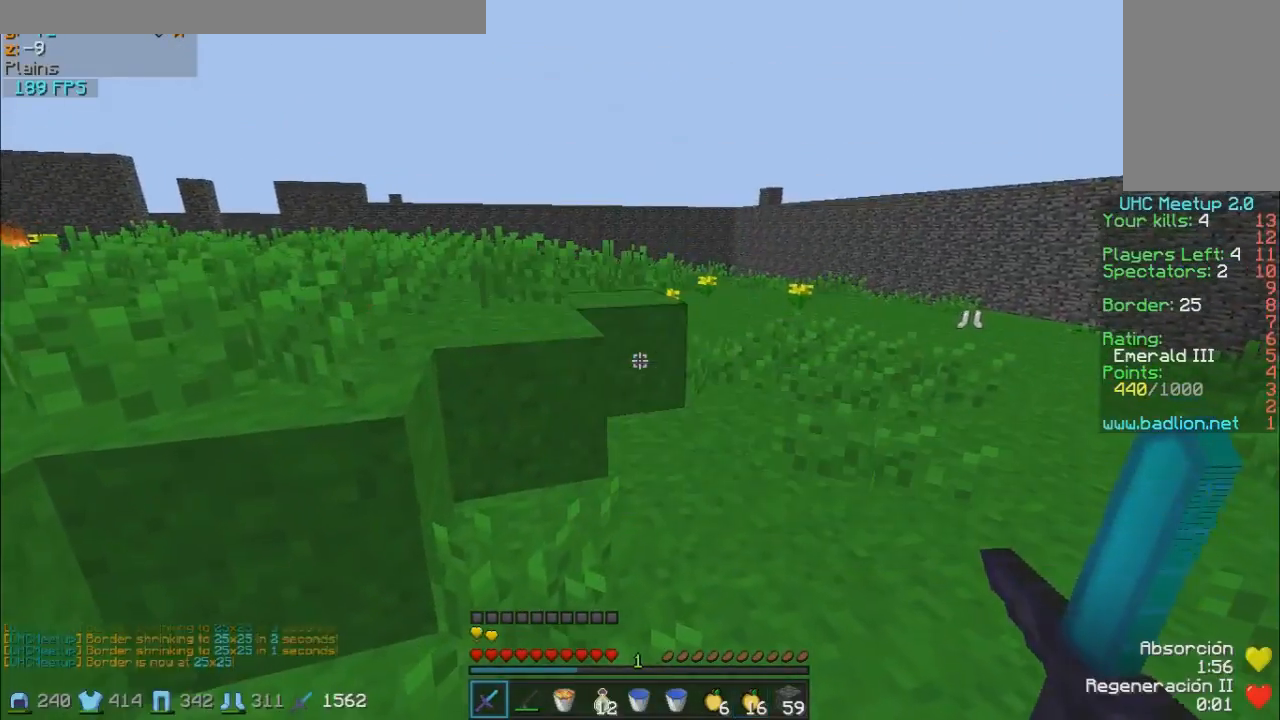
Gameplay with keyboard and mouse; each line is a JSON object with the keys and mouse buttons held at the frame after it. "events" lists presses ("down") and releases ("up") of "a", "d", "s", "w", "mouse_left" and "mouse_right" between this image and that frame as [ms after this image, input, new state], when the widget could be followed in between. "mouse_left", "mouse_right" = the "left", "right" buttons of the "mouse" list. No other keys are recorded. Fast repeated clicks can show as one long hold. Mouse movement is not recorded.
{"keys": [], "mouse": [], "events": [[367, "w", "up"]]}
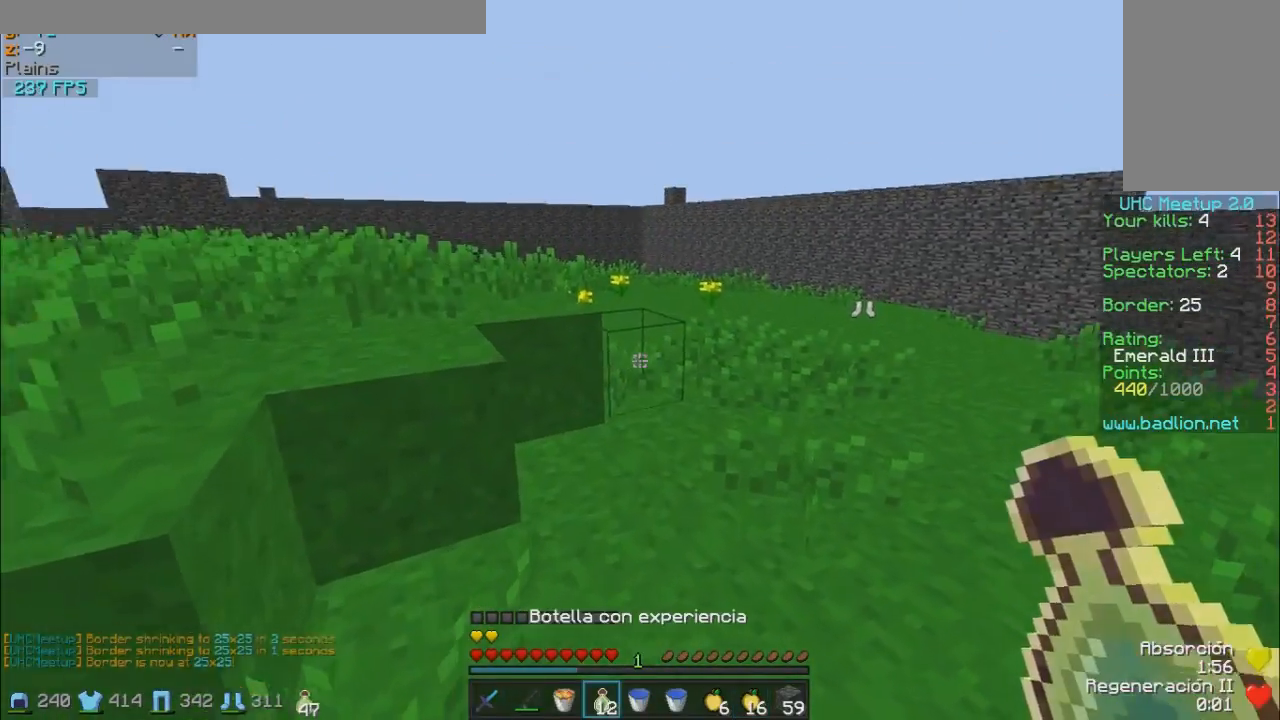
{"keys": ["d", "w"], "mouse": ["right"], "events": [[217, "w", "down"], [467, "d", "down"], [500, "mouse_right", "down"]]}
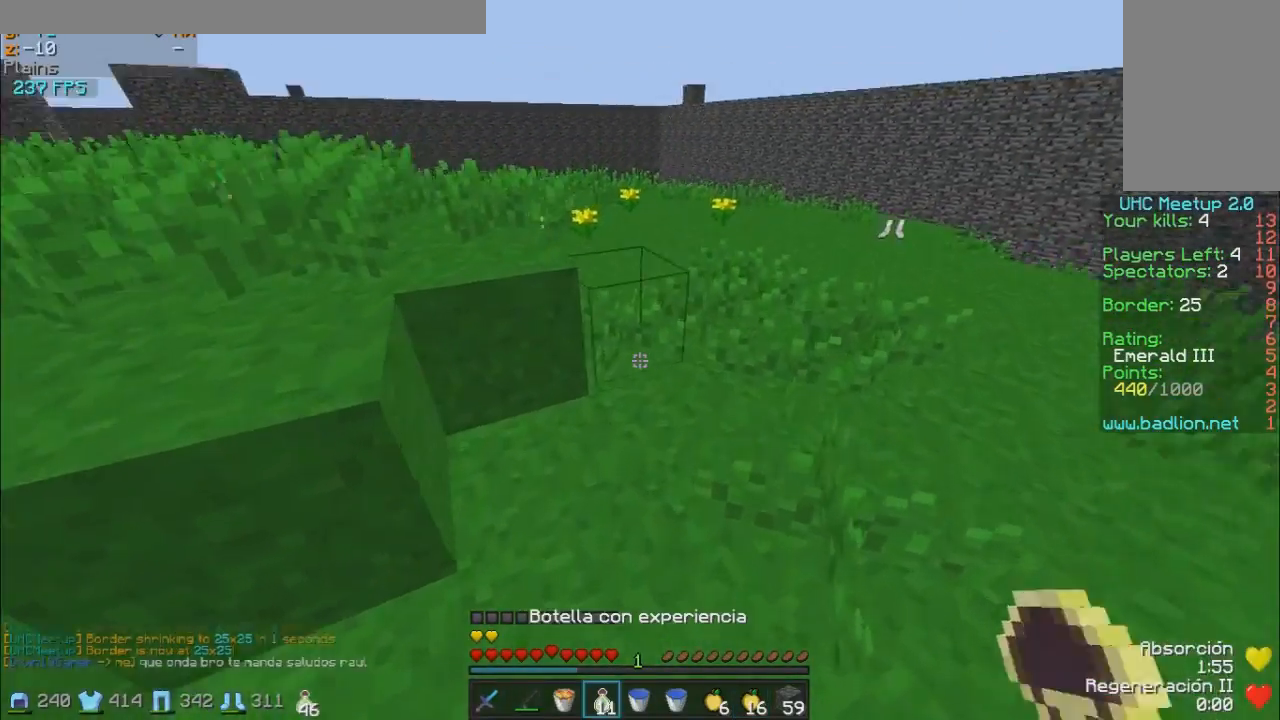
{"keys": ["w"], "mouse": ["right"], "events": [[117, "d", "up"], [167, "mouse_right", "up"], [267, "mouse_right", "down"], [317, "mouse_right", "up"], [417, "mouse_right", "down"], [450, "mouse_right", "up"], [500, "mouse_right", "down"]]}
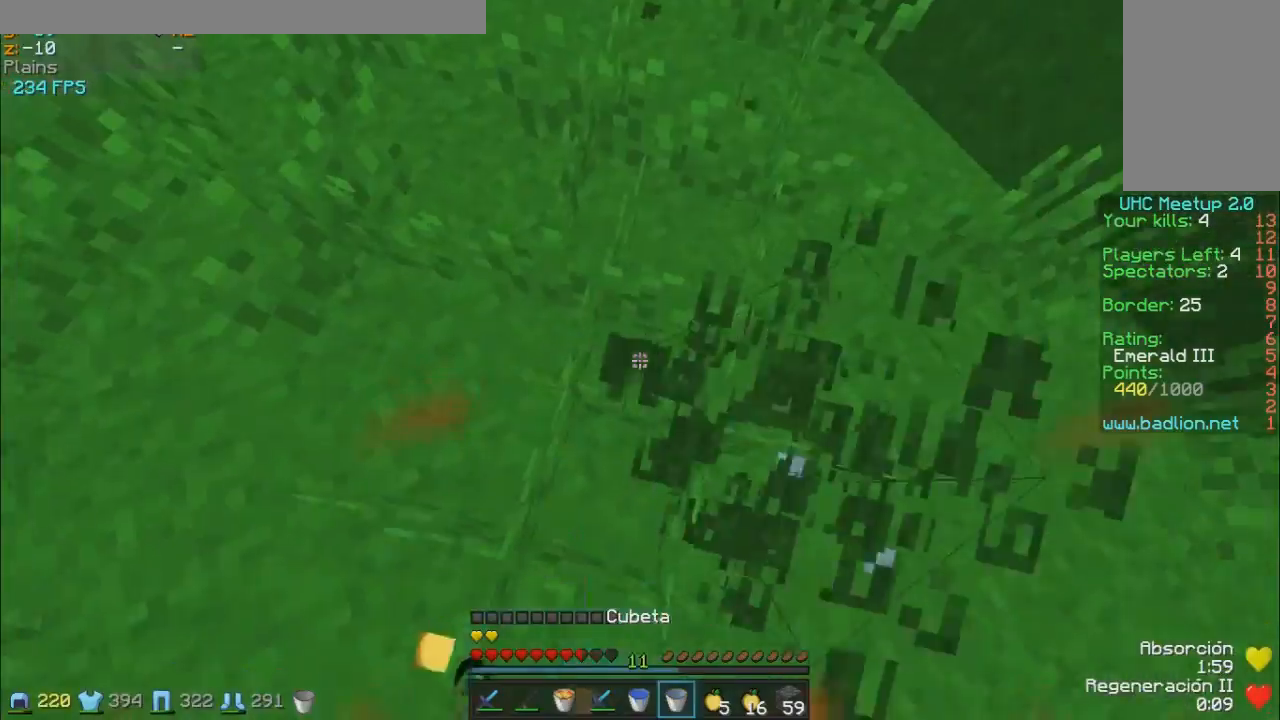
{"keys": ["w"], "mouse": [], "events": [[100, "mouse_right", "up"]]}
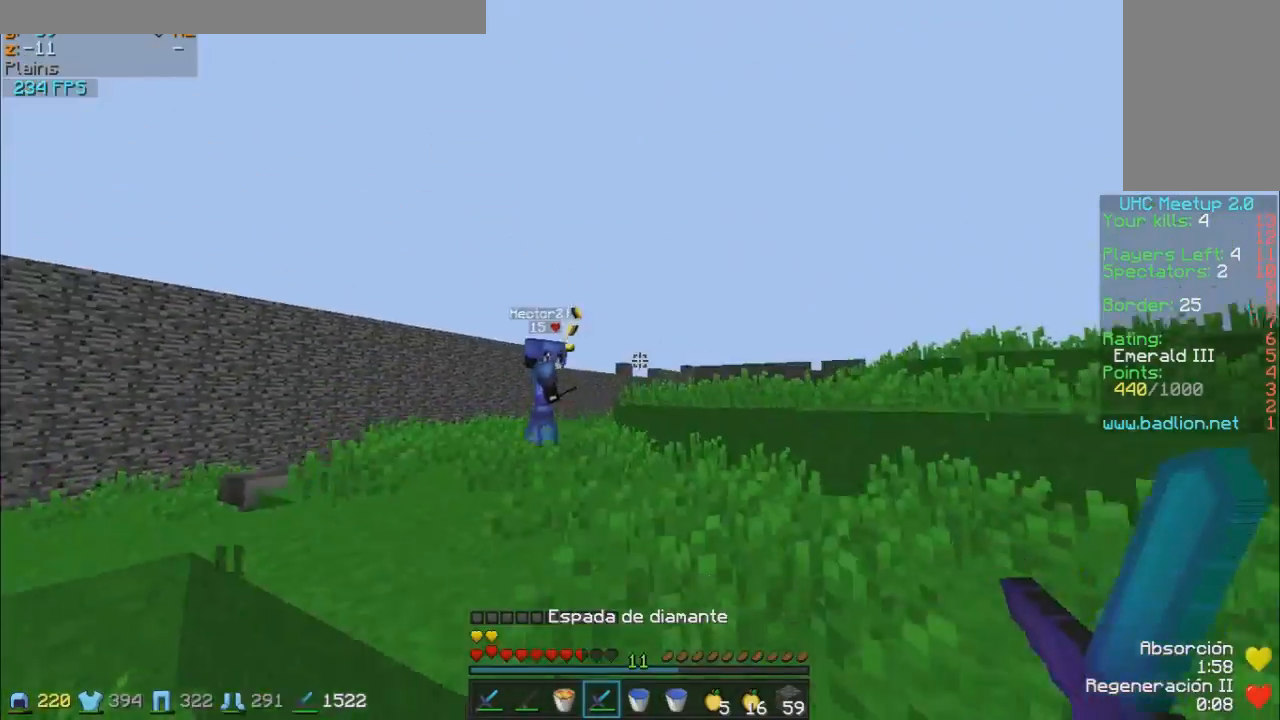
{"keys": ["w"], "mouse": [], "events": [[400, "mouse_right", "down"], [450, "mouse_right", "up"]]}
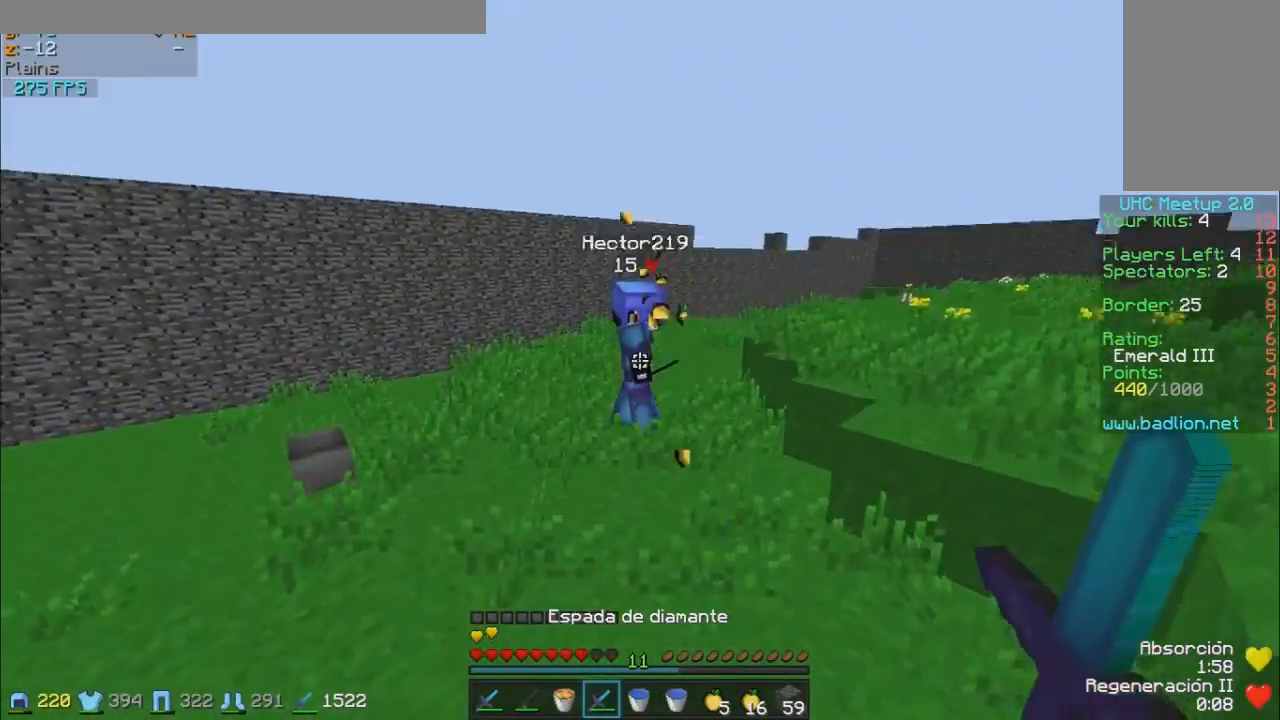
{"keys": ["w"], "mouse": [], "events": [[400, "mouse_left", "down"], [500, "mouse_left", "up"]]}
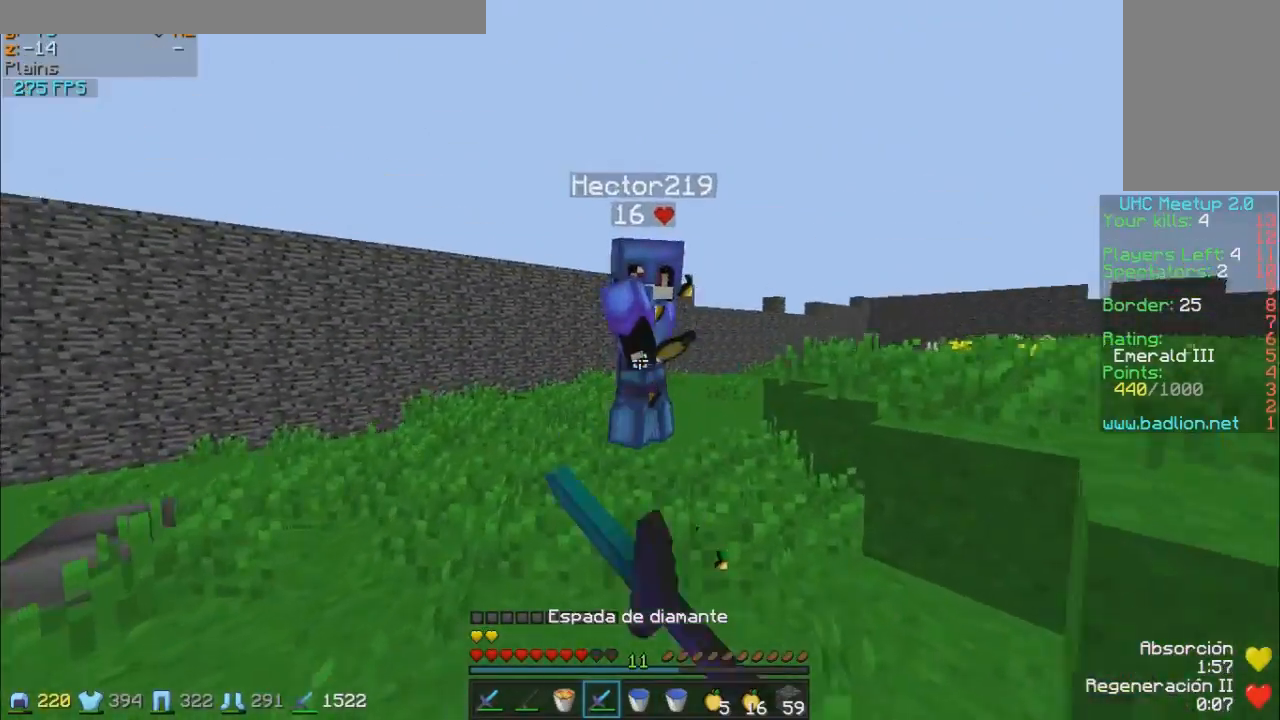
{"keys": ["d", "w"], "mouse": ["left"], "events": [[50, "mouse_left", "down"], [100, "d", "down"], [100, "mouse_left", "up"], [200, "mouse_left", "down"], [300, "mouse_left", "up"], [400, "mouse_left", "down"], [450, "mouse_left", "up"], [500, "mouse_left", "down"]]}
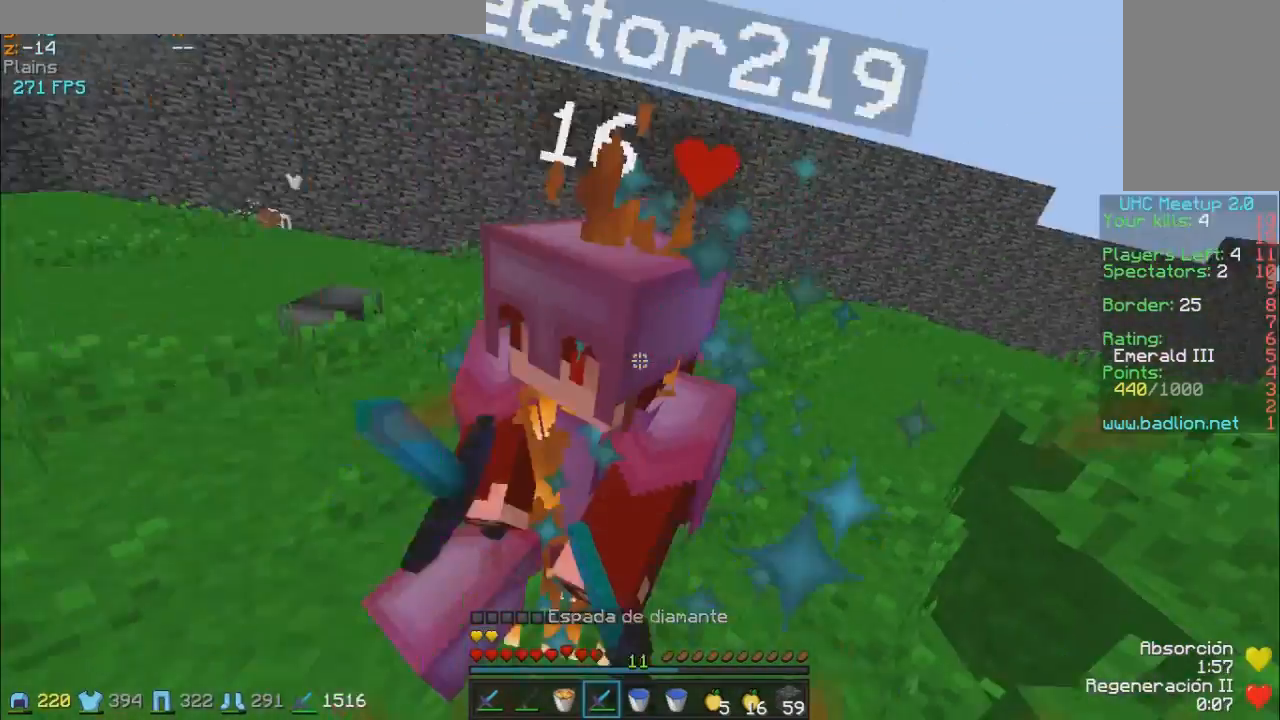
{"keys": ["w"], "mouse": [], "events": [[50, "mouse_left", "up"], [100, "mouse_left", "down"], [150, "mouse_left", "up"], [233, "mouse_left", "down"], [317, "d", "up"], [317, "mouse_left", "up"], [383, "mouse_left", "down"], [483, "mouse_left", "up"]]}
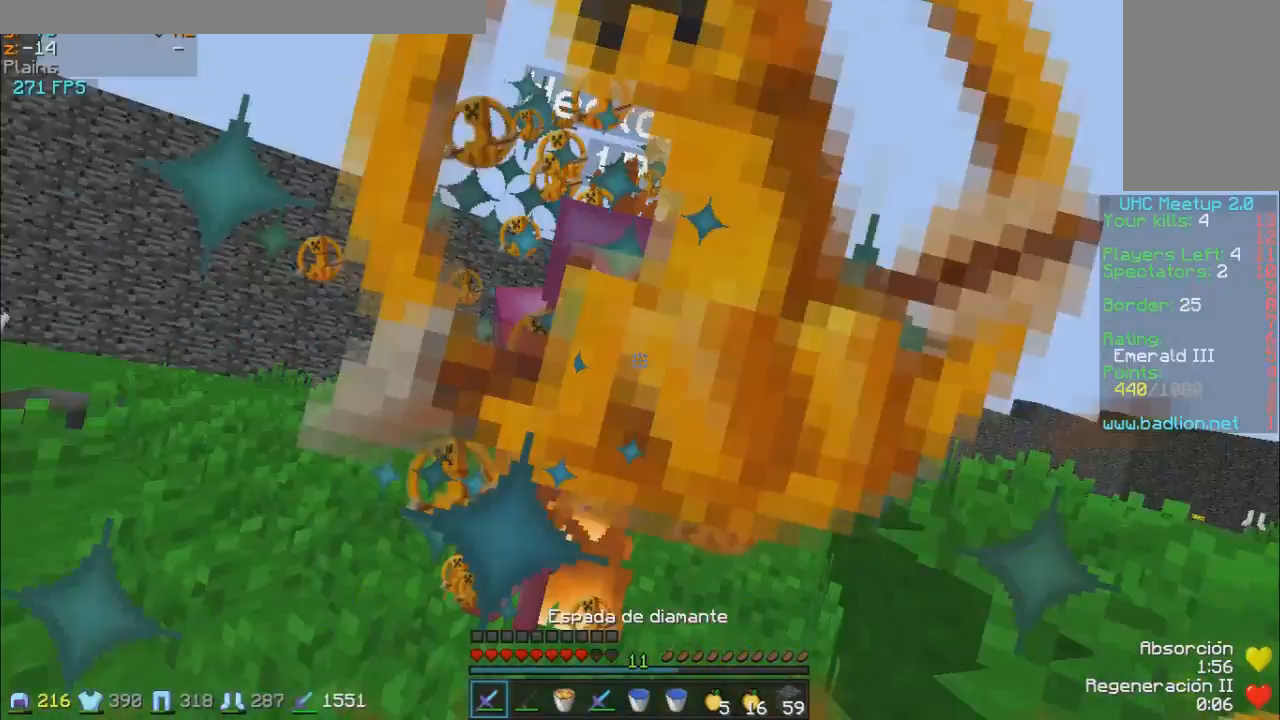
{"keys": ["w"], "mouse": [], "events": [[117, "mouse_left", "down"], [150, "mouse_left", "up"]]}
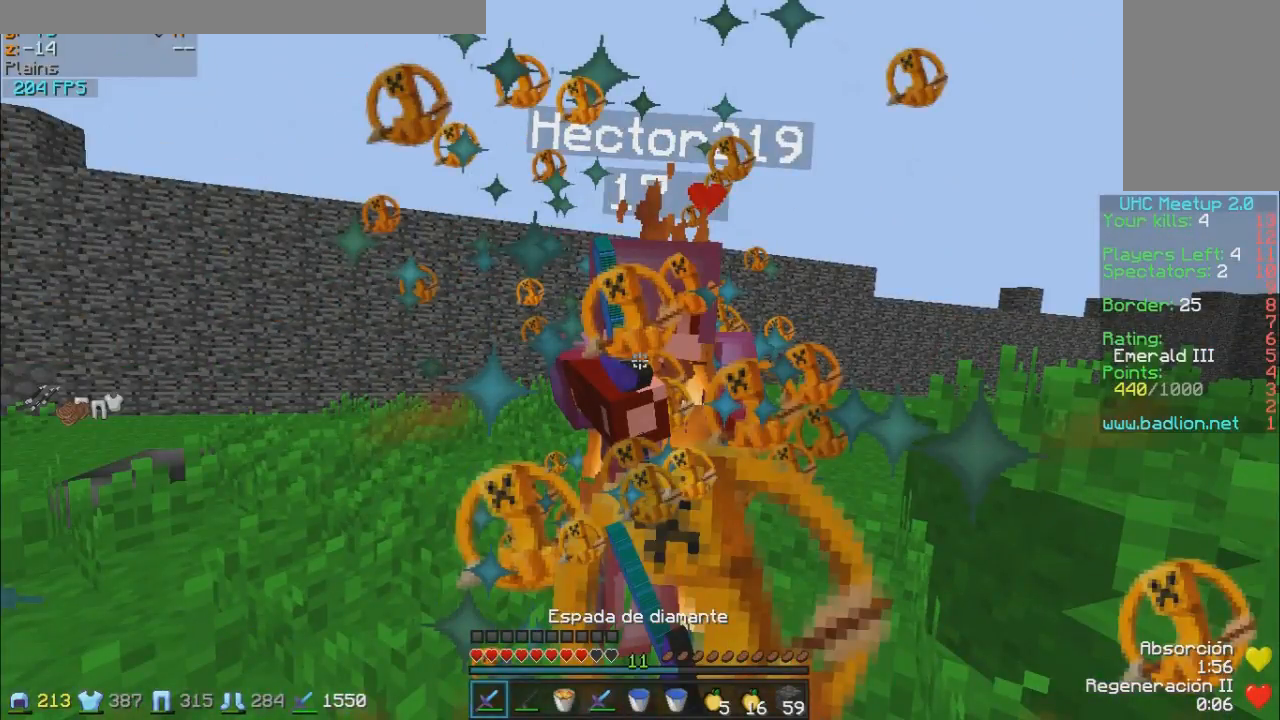
{"keys": ["w"], "mouse": [], "events": []}
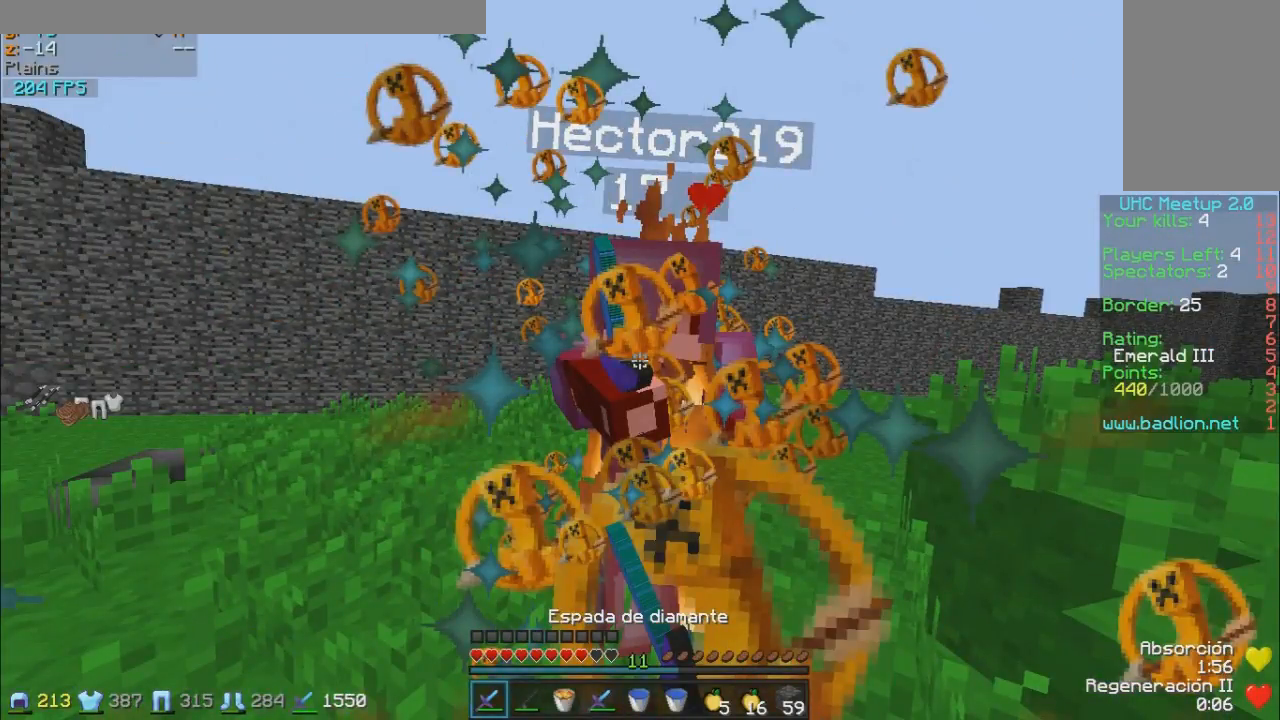
{"keys": ["d", "w"], "mouse": [], "events": [[117, "mouse_left", "down"], [150, "w", "up"], [183, "d", "down"], [183, "mouse_left", "up"], [183, "w", "down"], [200, "d", "up"], [283, "mouse_left", "down"], [283, "w", "up"], [300, "mouse_left", "up"], [300, "w", "down"], [333, "d", "down"], [333, "w", "up"], [417, "mouse_left", "down"], [417, "w", "down"], [467, "mouse_left", "up"]]}
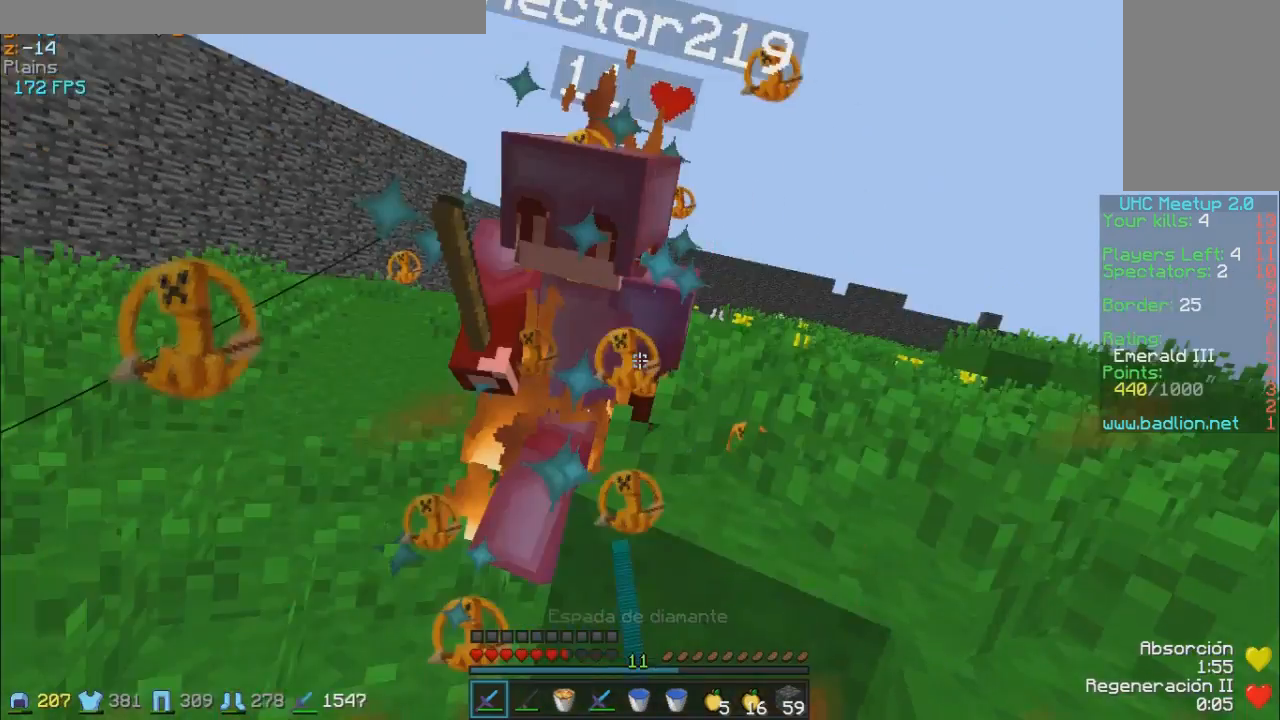
{"keys": ["w"], "mouse": ["left"], "events": [[367, "d", "up"], [367, "mouse_left", "down"], [383, "d", "down"], [383, "mouse_left", "up"], [417, "d", "up"], [450, "mouse_left", "down"]]}
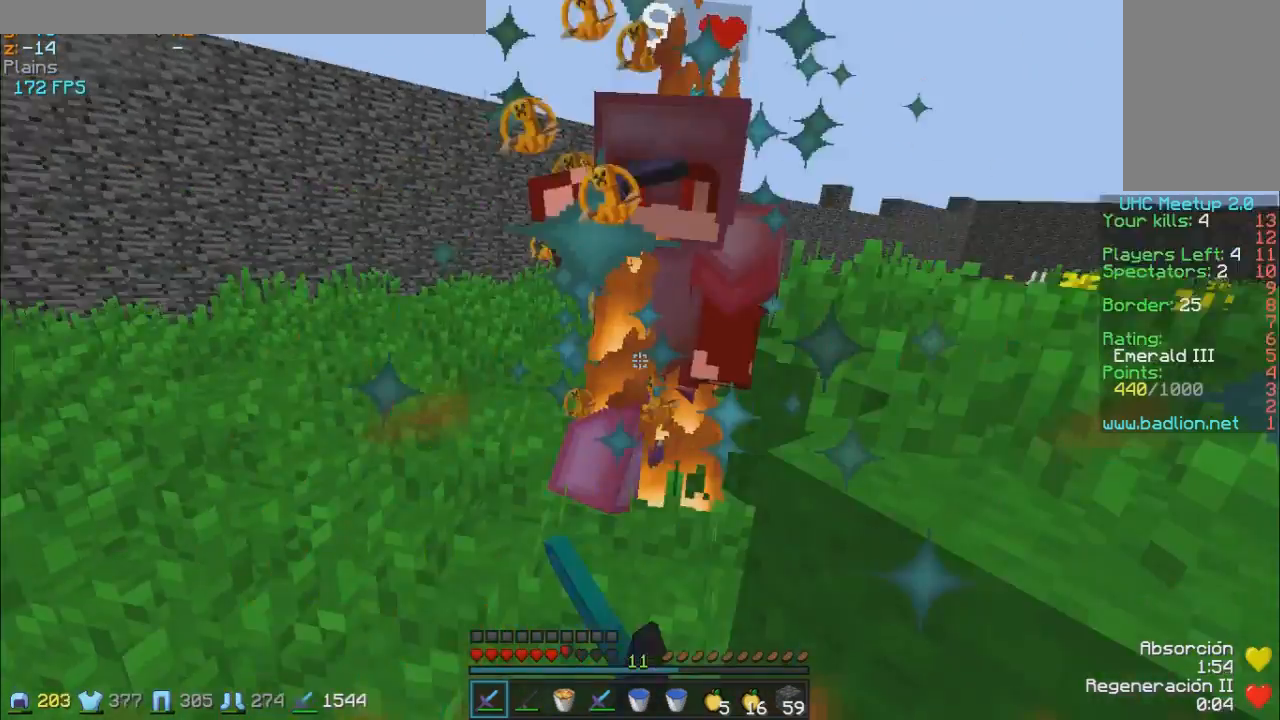
{"keys": ["w"], "mouse": [], "events": [[83, "mouse_left", "up"], [100, "d", "down"], [100, "mouse_left", "down"], [183, "d", "up"], [183, "mouse_left", "up"], [217, "mouse_left", "down"], [233, "d", "down"], [283, "d", "up"], [283, "mouse_left", "up"]]}
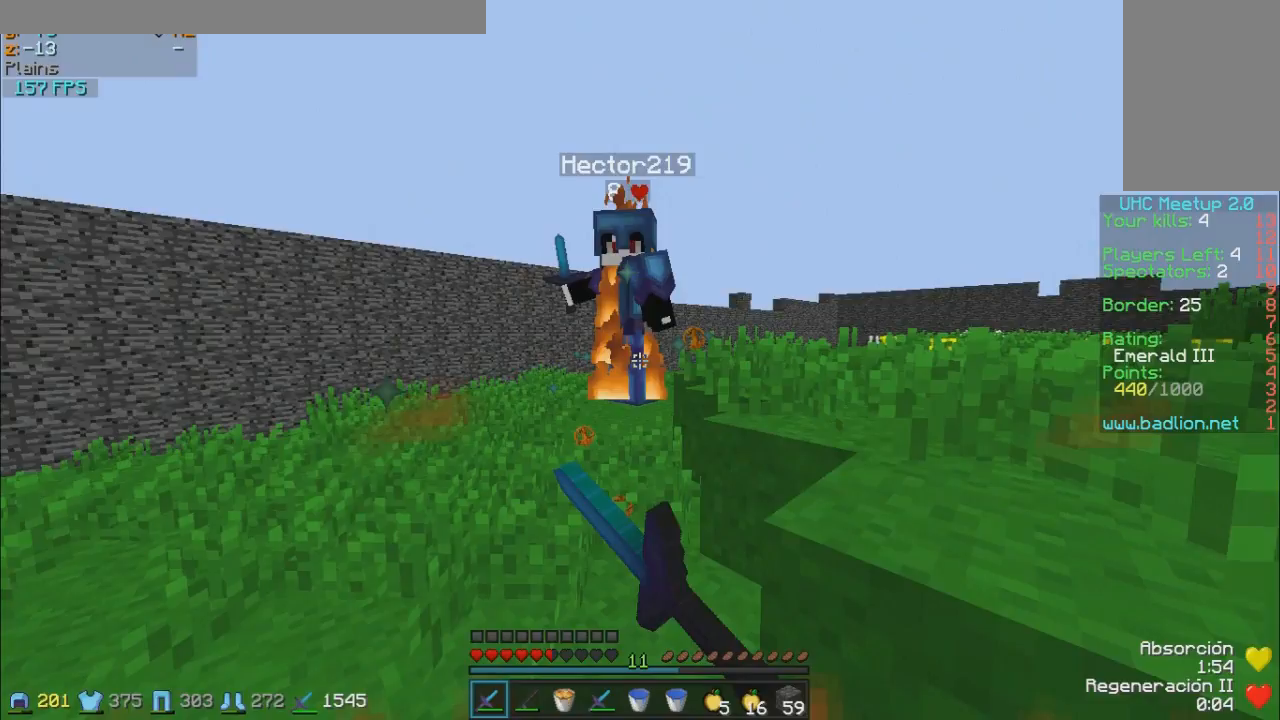
{"keys": ["w"], "mouse": [], "events": [[183, "mouse_left", "down"], [217, "mouse_left", "up"], [300, "mouse_left", "down"], [350, "mouse_left", "up"], [400, "mouse_left", "down"], [400, "w", "up"], [450, "w", "down"], [500, "mouse_left", "up"]]}
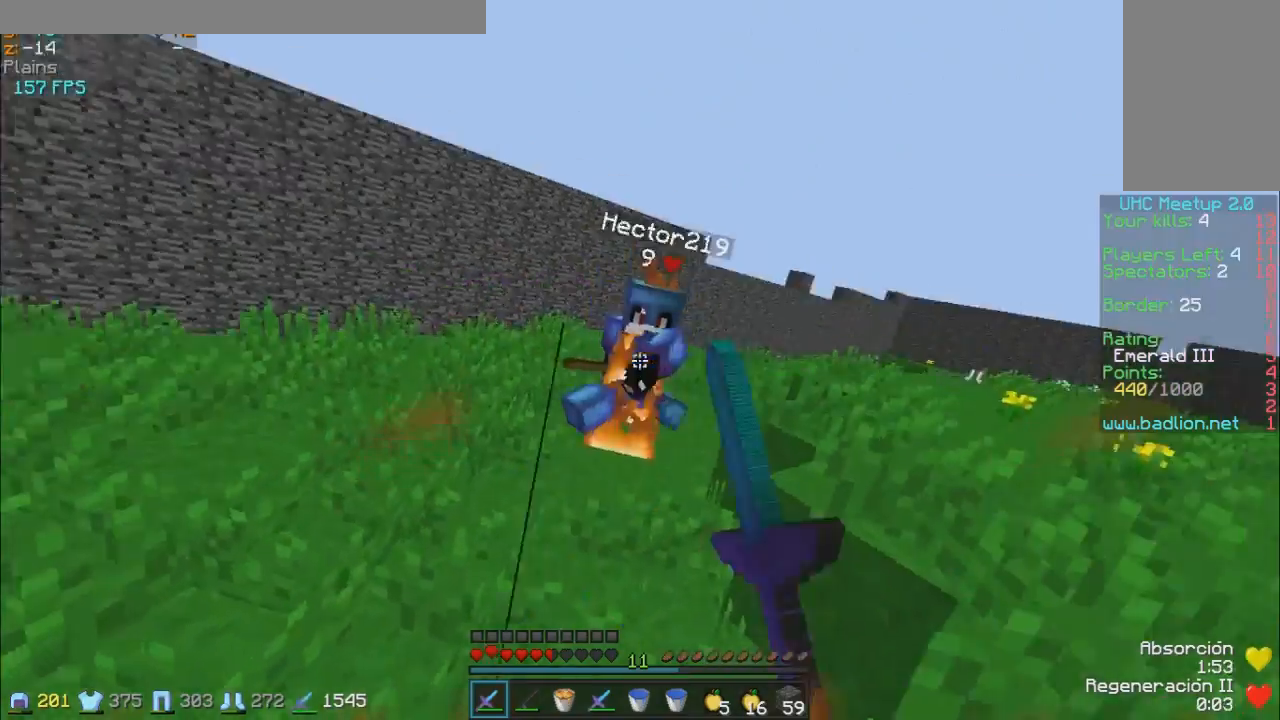
{"keys": ["w"], "mouse": ["right"], "events": [[50, "mouse_left", "down"], [150, "mouse_left", "up"], [200, "mouse_left", "down"], [250, "mouse_left", "up"], [450, "mouse_right", "down"]]}
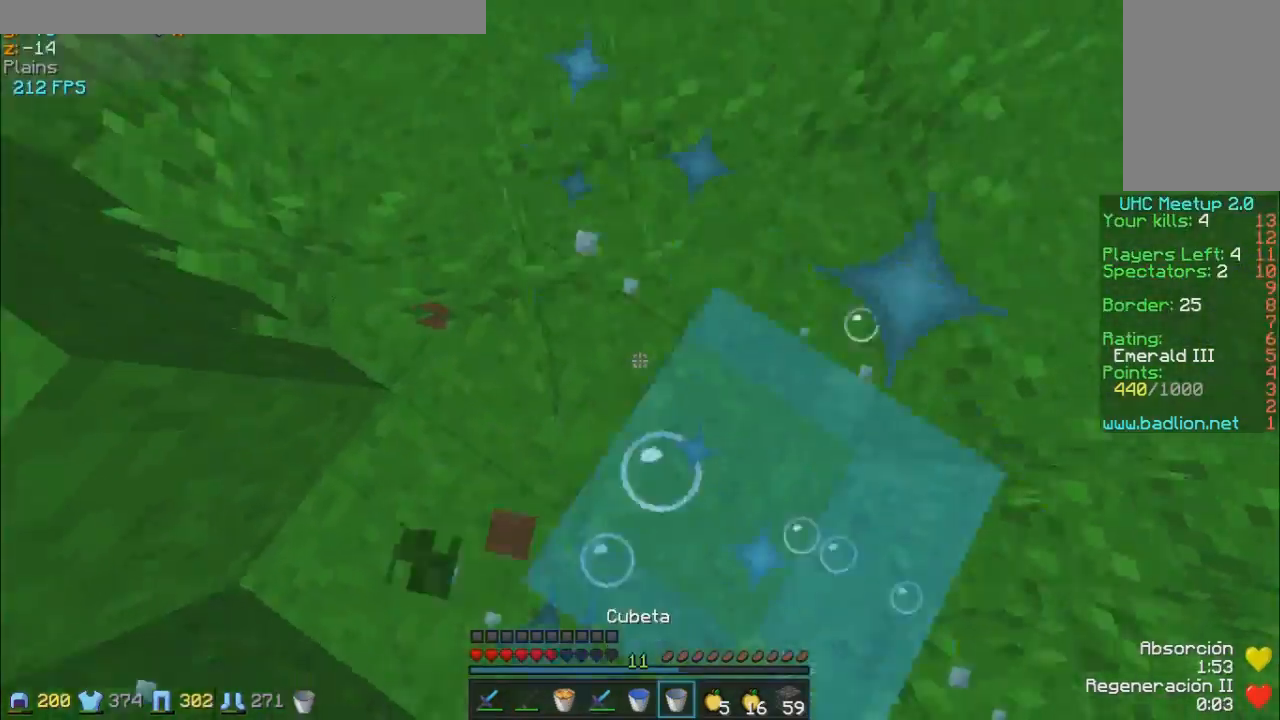
{"keys": ["w"], "mouse": ["left", "right"], "events": [[150, "mouse_right", "up"], [450, "mouse_left", "down"], [450, "mouse_right", "down"]]}
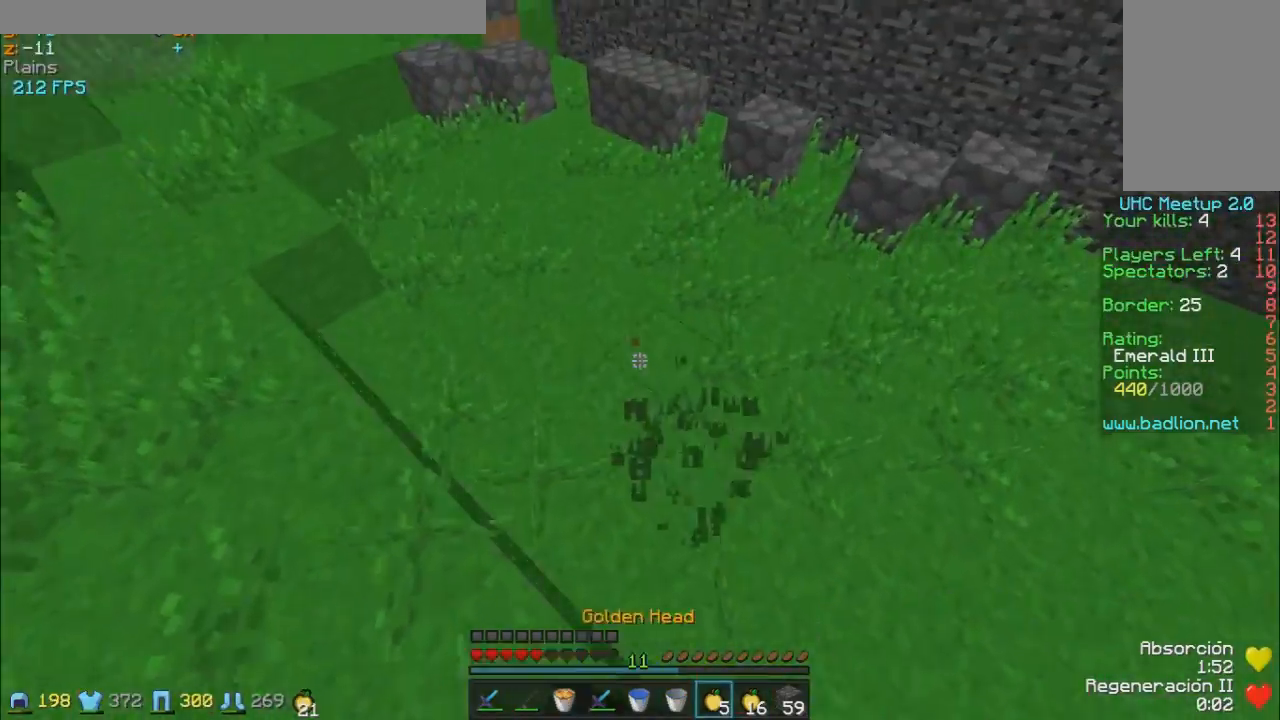
{"keys": ["a", "w"], "mouse": ["left", "right"], "events": [[50, "mouse_left", "up"], [150, "a", "down"], [150, "mouse_left", "down"], [200, "mouse_left", "up"], [200, "w", "up"], [300, "a", "up"], [300, "mouse_left", "down"], [300, "w", "down"], [400, "mouse_left", "up"], [450, "mouse_left", "down"], [500, "a", "down"]]}
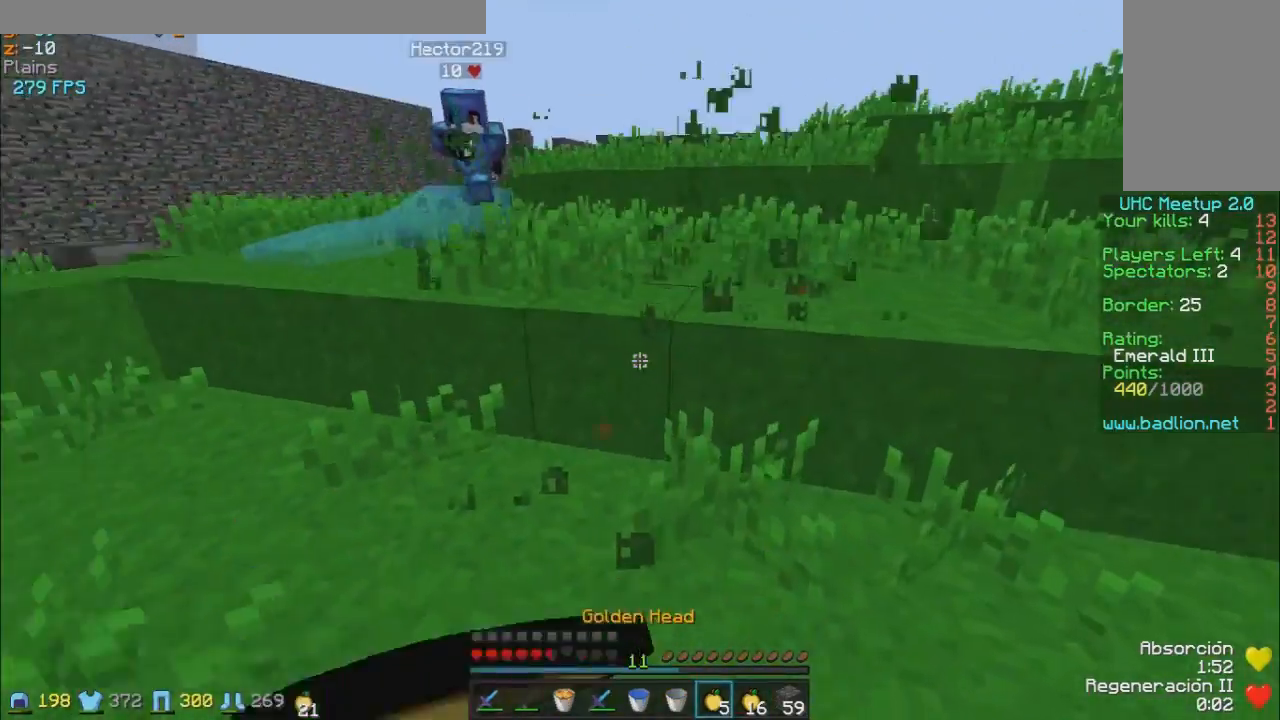
{"keys": ["a", "w"], "mouse": ["right"], "events": [[50, "mouse_left", "up"], [150, "mouse_left", "down"], [250, "mouse_left", "up"], [350, "a", "up"], [350, "mouse_left", "down"], [450, "mouse_left", "up"], [500, "a", "down"]]}
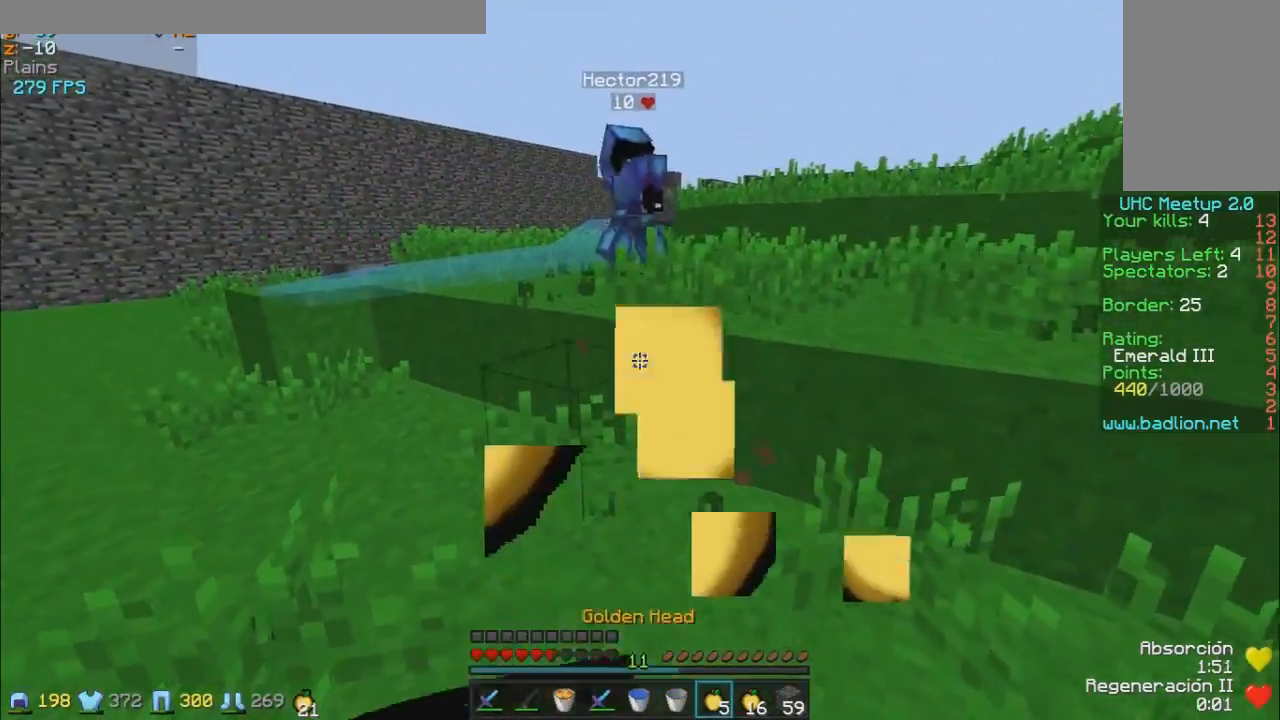
{"keys": ["w"], "mouse": ["right"], "events": [[50, "mouse_left", "down"], [100, "mouse_left", "up"], [200, "a", "up"], [200, "mouse_left", "down"], [300, "mouse_left", "up"], [400, "mouse_left", "down"], [500, "mouse_left", "up"]]}
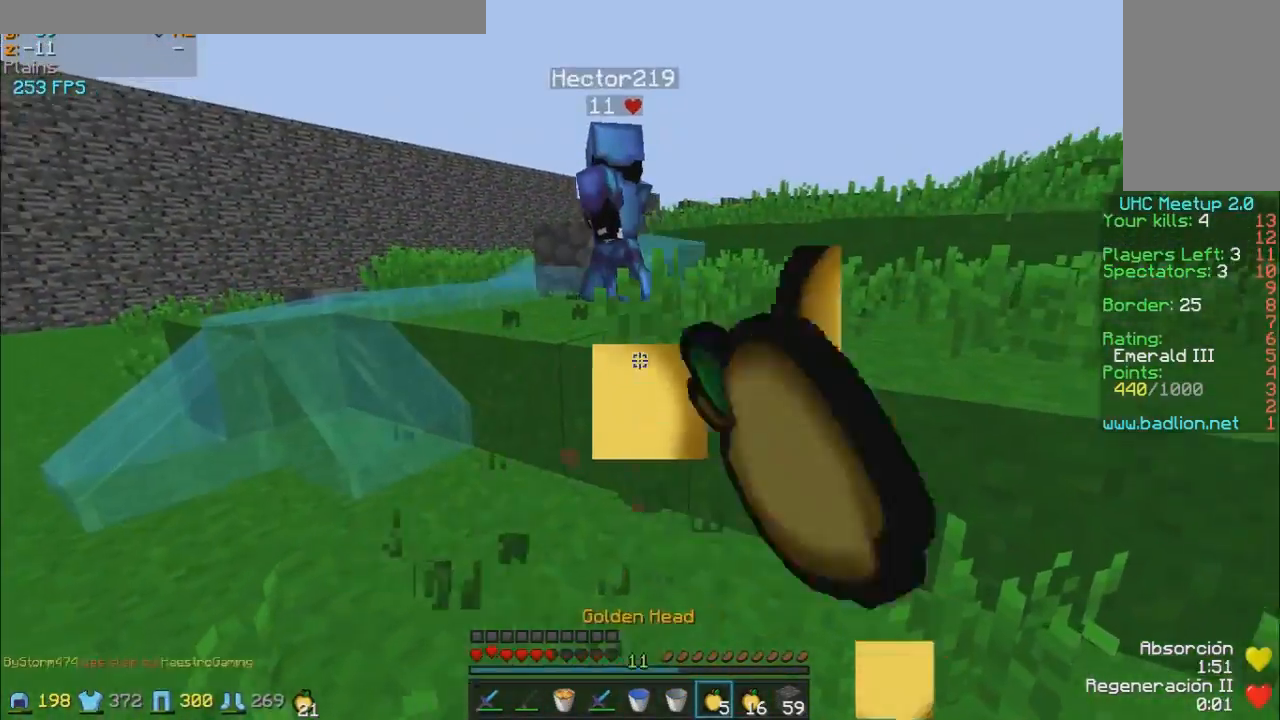
{"keys": ["w"], "mouse": [], "events": [[250, "mouse_right", "up"]]}
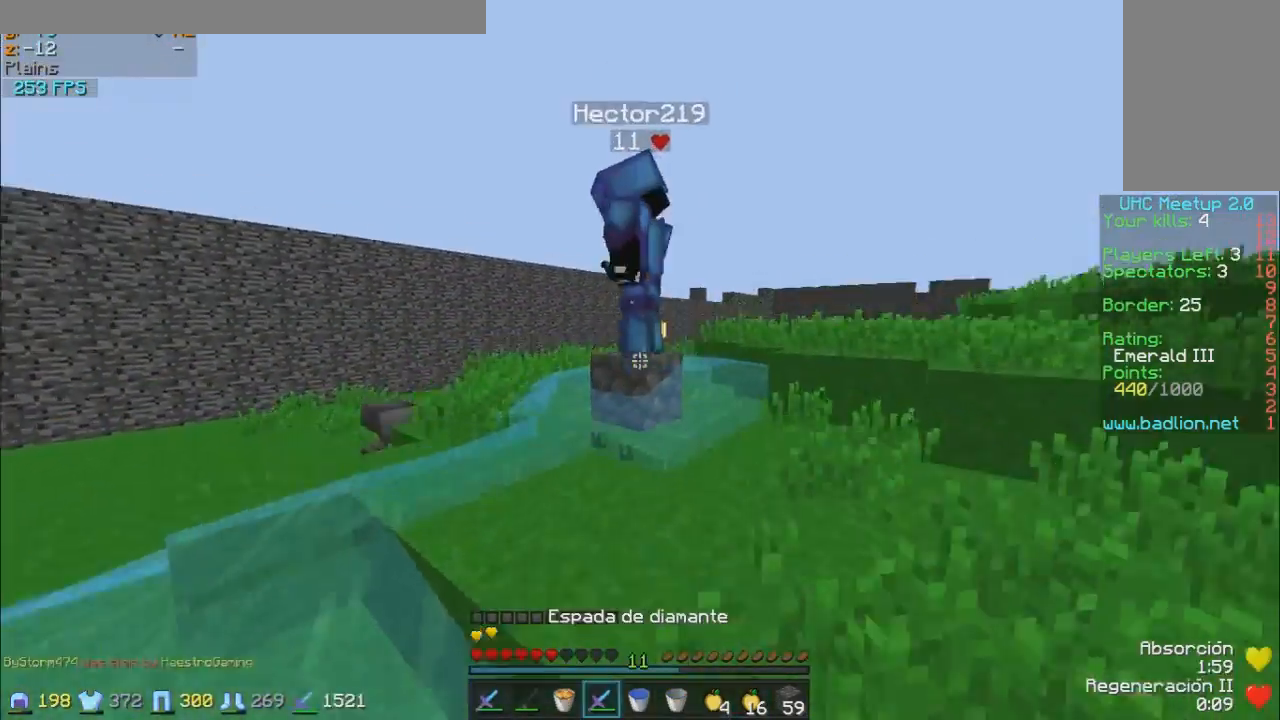
{"keys": ["w"], "mouse": ["left"], "events": [[300, "mouse_left", "down"], [350, "mouse_left", "up"], [450, "mouse_left", "down"]]}
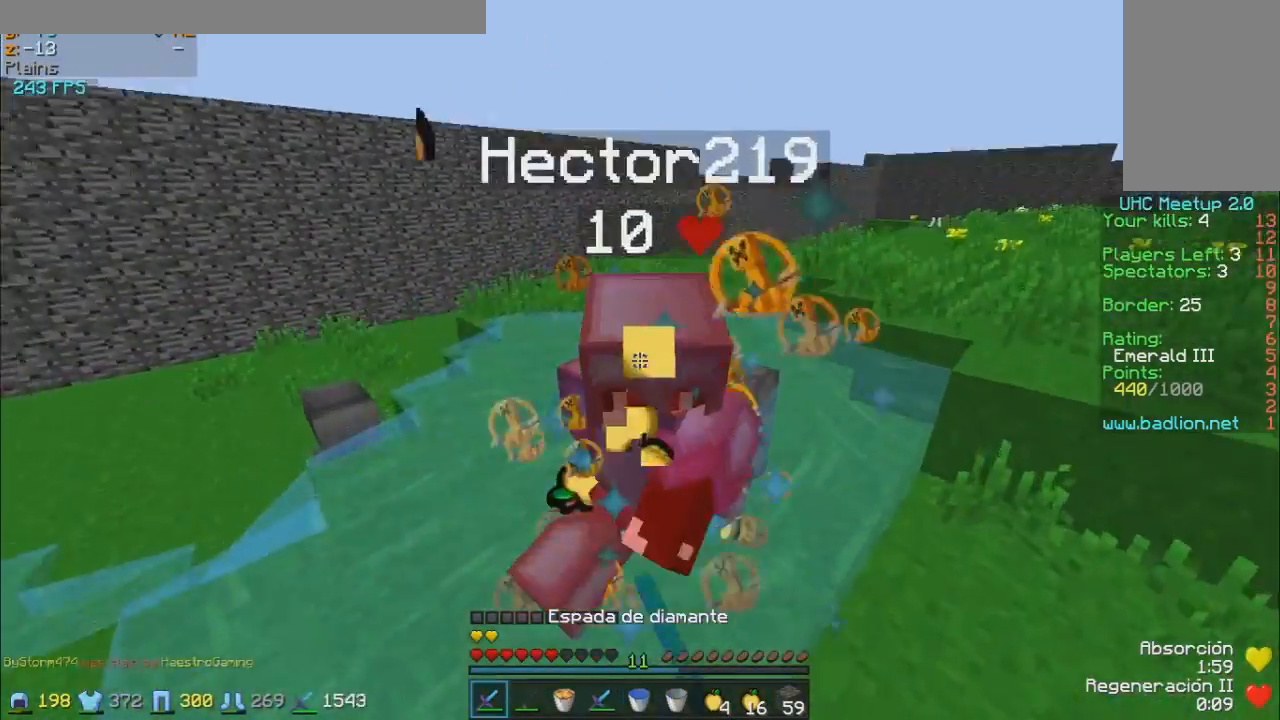
{"keys": ["d", "s"], "mouse": ["left"], "events": [[50, "d", "down"], [50, "mouse_left", "up"], [100, "mouse_left", "down"], [100, "w", "up"], [150, "mouse_left", "up"], [250, "mouse_left", "down"], [300, "s", "down"], [350, "mouse_left", "up"], [400, "mouse_left", "down"], [450, "mouse_left", "up"], [500, "mouse_left", "down"]]}
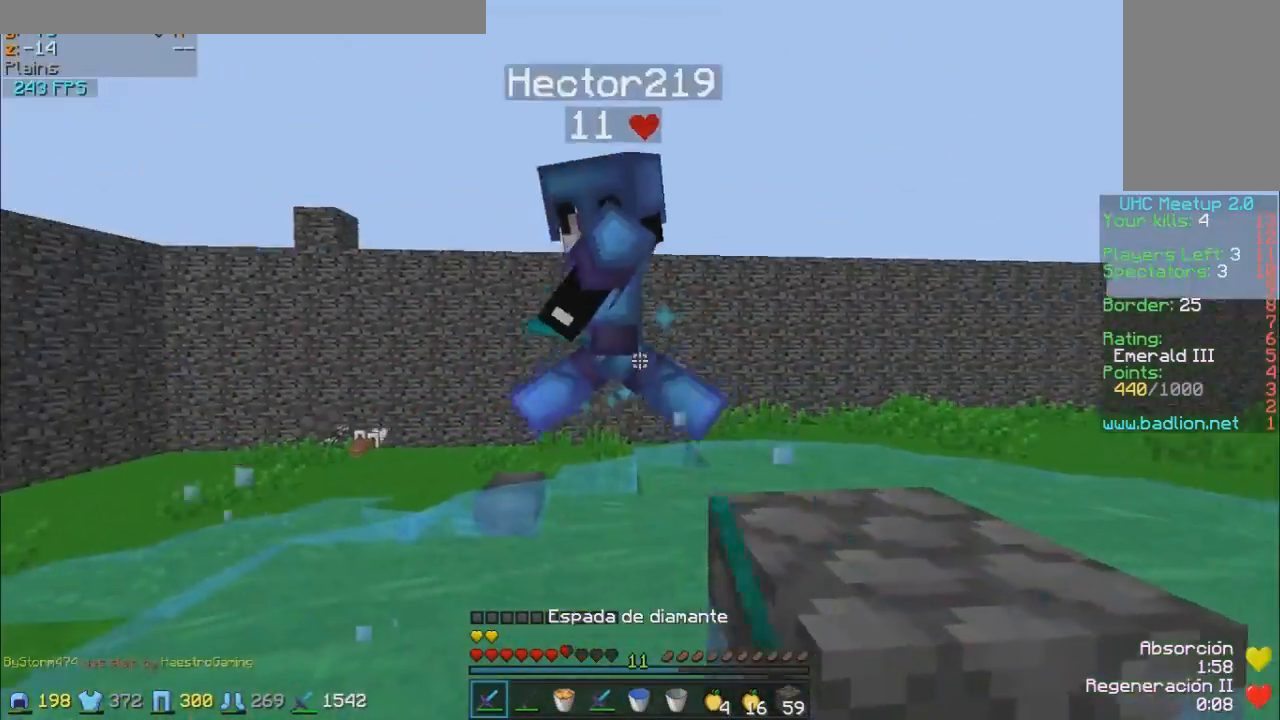
{"keys": ["d", "s"], "mouse": ["right"], "events": [[50, "mouse_left", "up"], [100, "mouse_left", "down"], [150, "mouse_left", "up"], [250, "d", "up"], [400, "mouse_right", "down"], [450, "d", "down"]]}
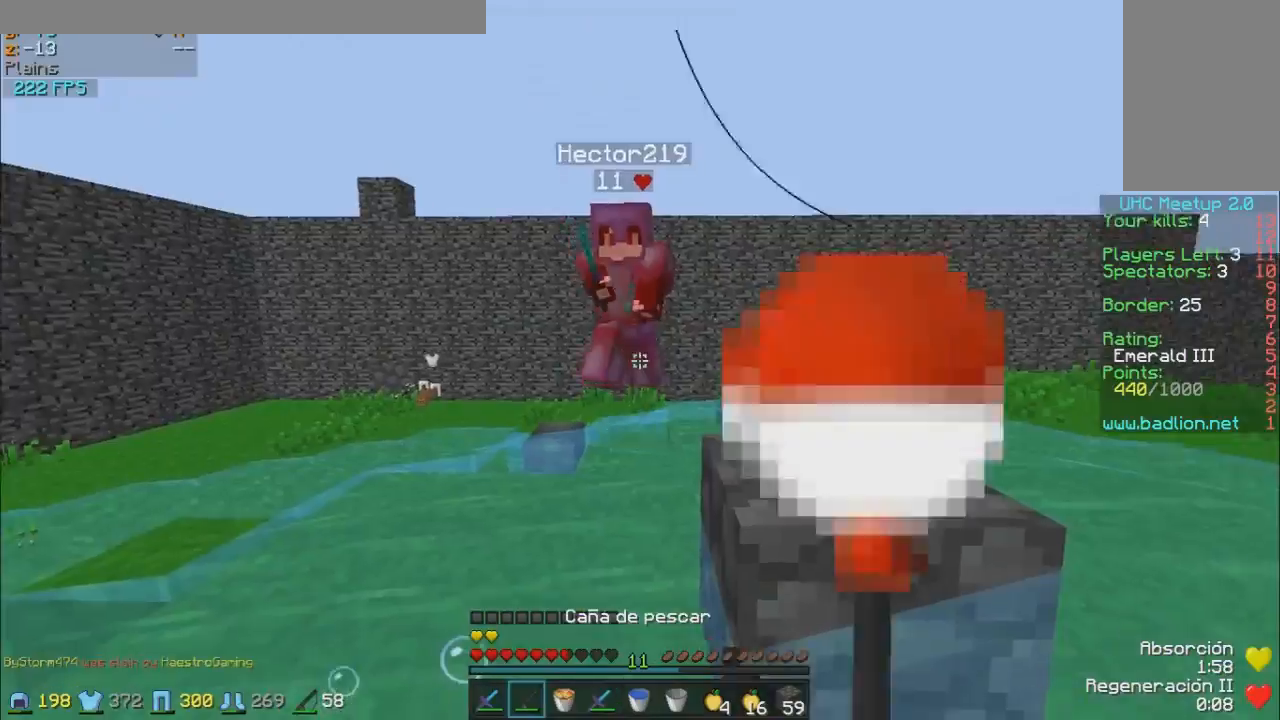
{"keys": ["w"], "mouse": [], "events": [[50, "mouse_right", "up"], [250, "s", "up"], [350, "w", "down"], [400, "d", "up"]]}
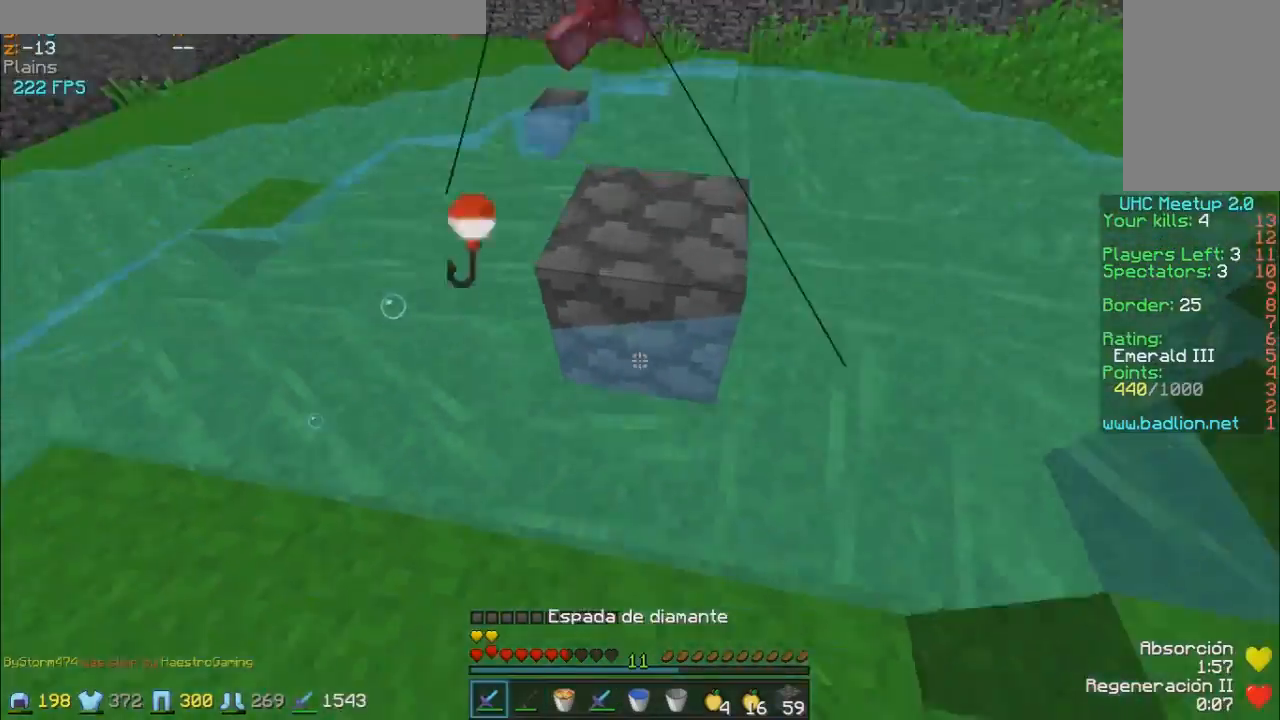
{"keys": ["w"], "mouse": [], "events": [[100, "mouse_right", "down"], [200, "mouse_right", "up"]]}
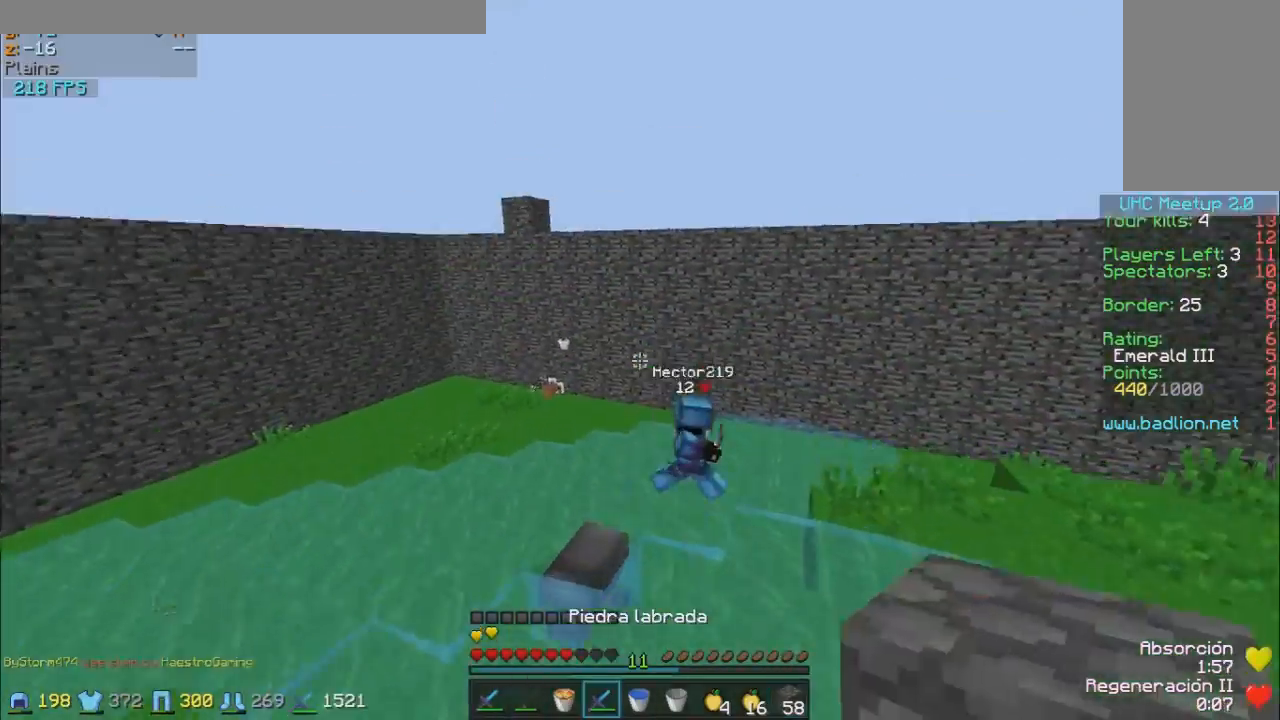
{"keys": ["w"], "mouse": [], "events": []}
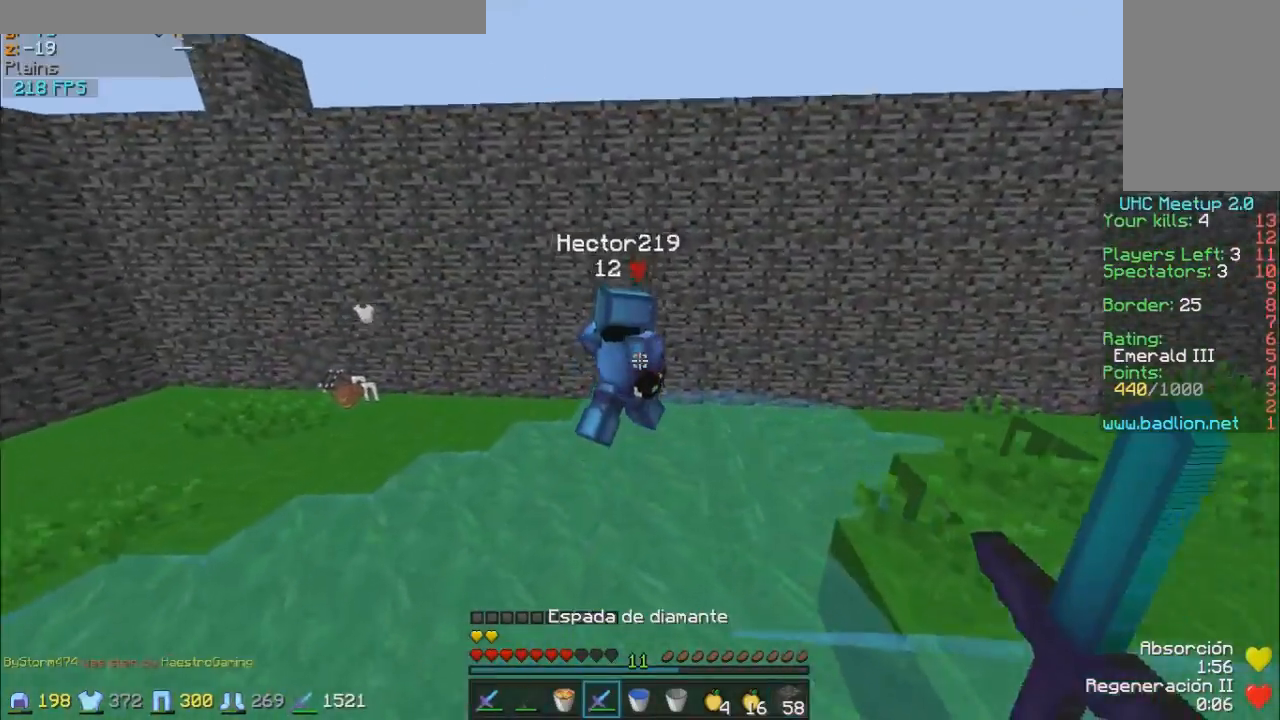
{"keys": ["d", "w"], "mouse": ["left"], "events": [[350, "d", "down"], [350, "mouse_left", "down"], [400, "mouse_left", "up"], [500, "mouse_left", "down"]]}
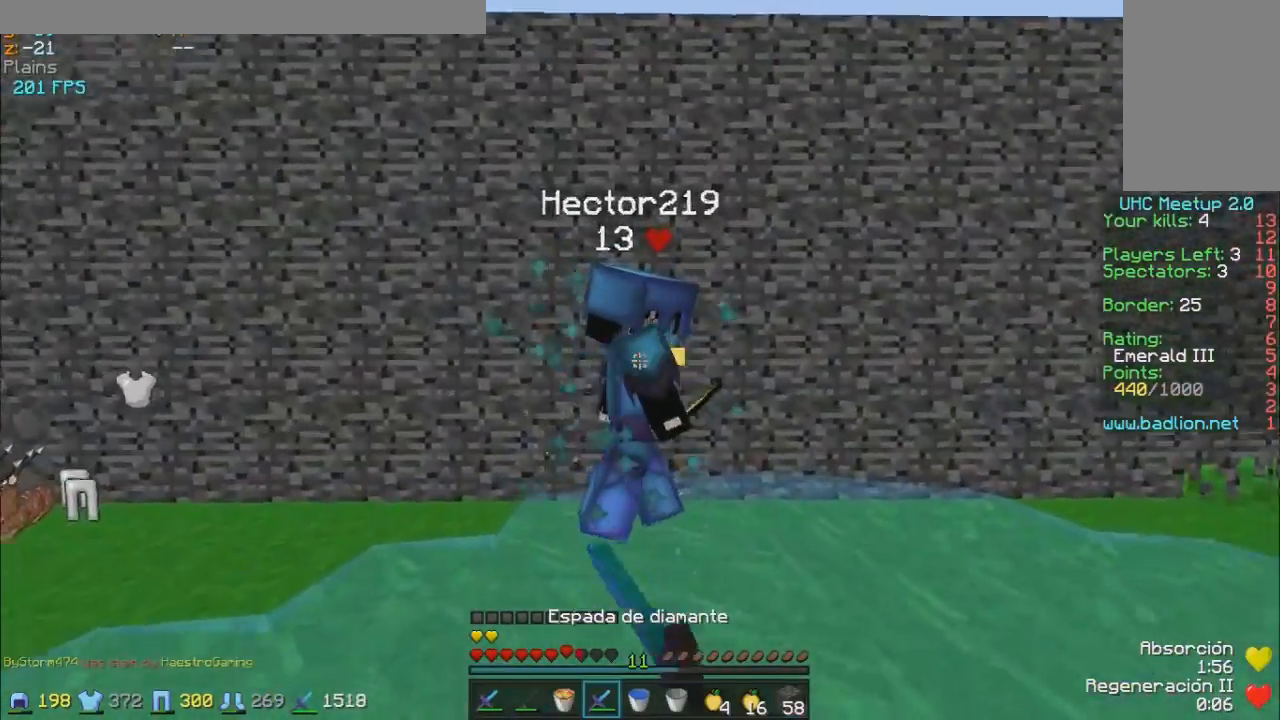
{"keys": ["d", "w"], "mouse": [], "events": [[50, "mouse_left", "up"], [100, "mouse_left", "down"], [150, "mouse_left", "up"], [250, "mouse_left", "down"], [300, "mouse_left", "up"], [350, "mouse_left", "down"], [450, "mouse_left", "up"]]}
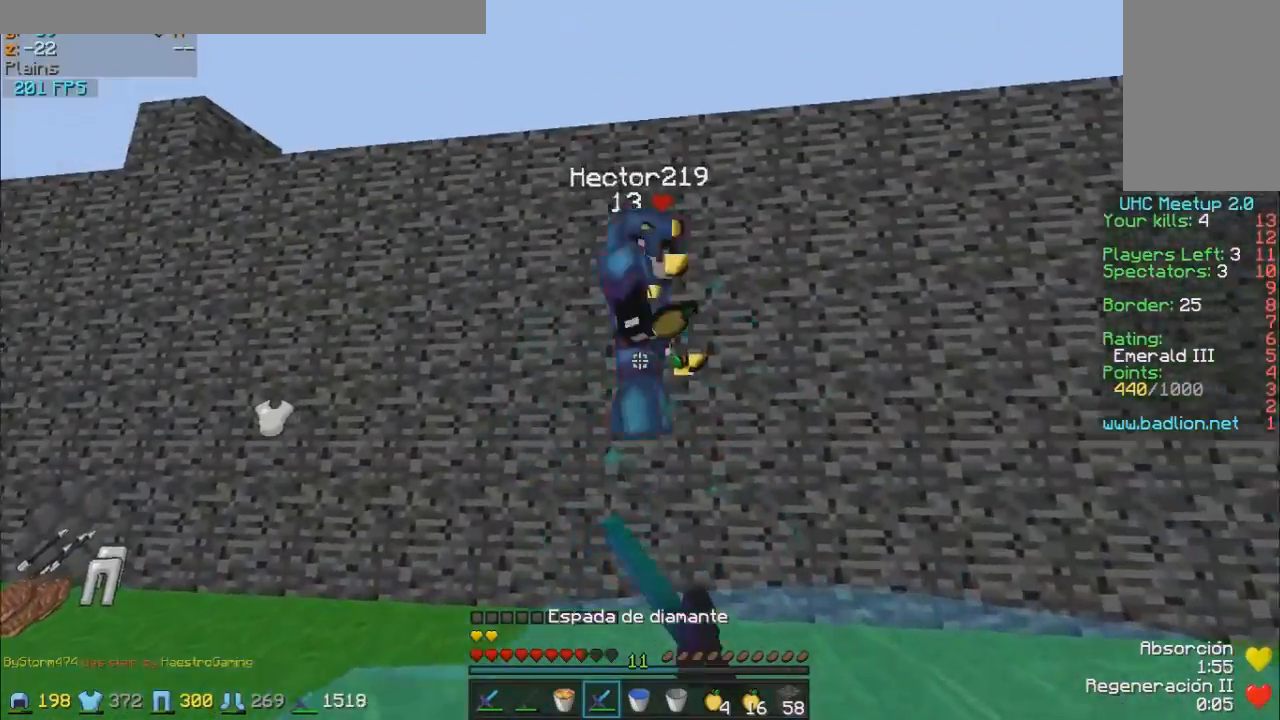
{"keys": ["d", "w"], "mouse": ["left"], "events": [[50, "mouse_left", "down"], [150, "mouse_left", "up"], [250, "mouse_left", "down"], [300, "mouse_left", "up"], [350, "mouse_left", "down"], [400, "mouse_left", "up"], [500, "mouse_left", "down"]]}